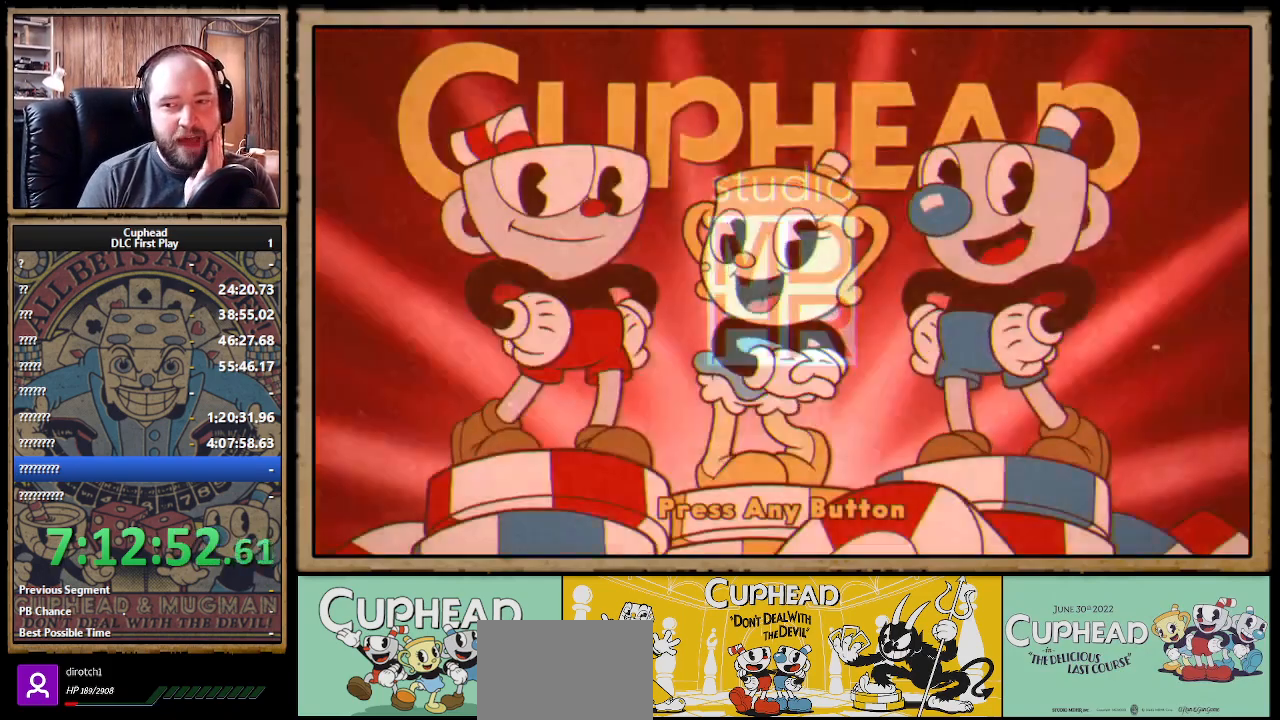
Gameplay with a controller (Xbox layout); each line is a JSON object with the inputs held at the frame after it. "events" lists button and stick changes between this image and that frame as [ms after this image, input, new state], when the widget could be followed in between.
{"buttons": ["A"], "left_stick": "center", "right_stick": "center", "events": [[483, "A", "down"]]}
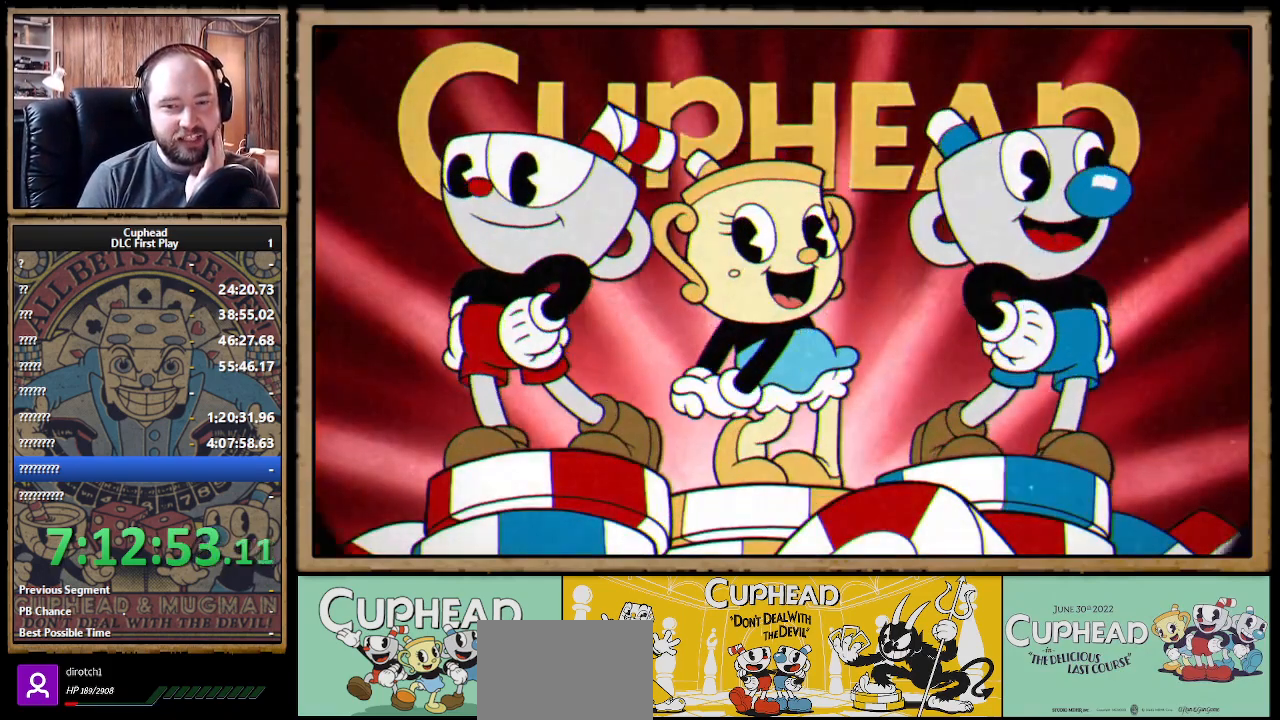
{"buttons": [], "left_stick": "center", "right_stick": "center", "events": [[83, "A", "up"]]}
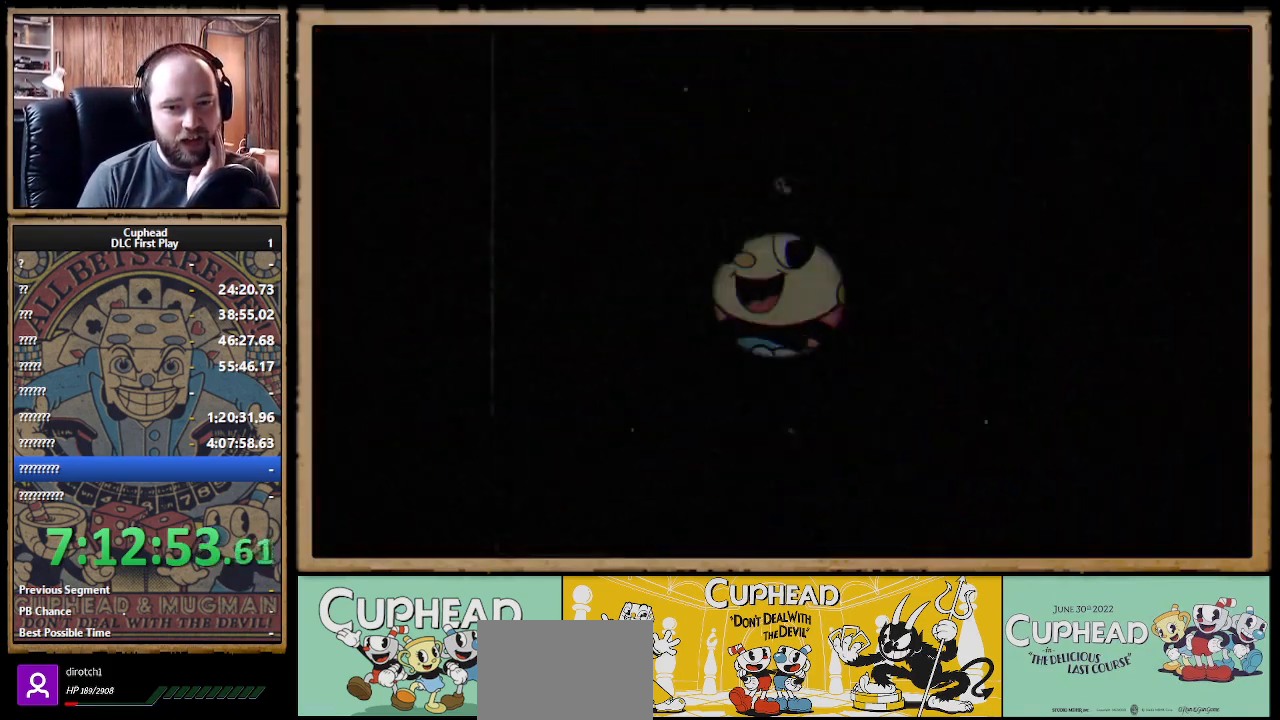
{"buttons": [], "left_stick": "center", "right_stick": "center", "events": []}
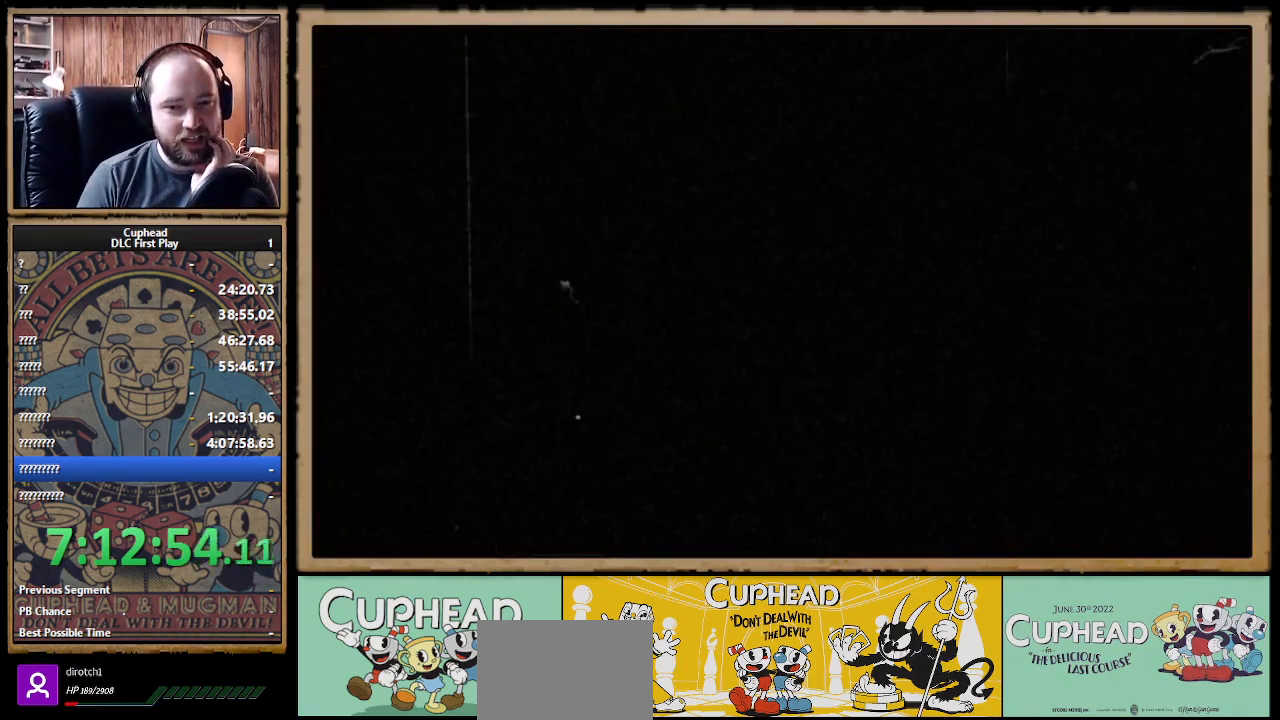
{"buttons": [], "left_stick": "center", "right_stick": "center", "events": []}
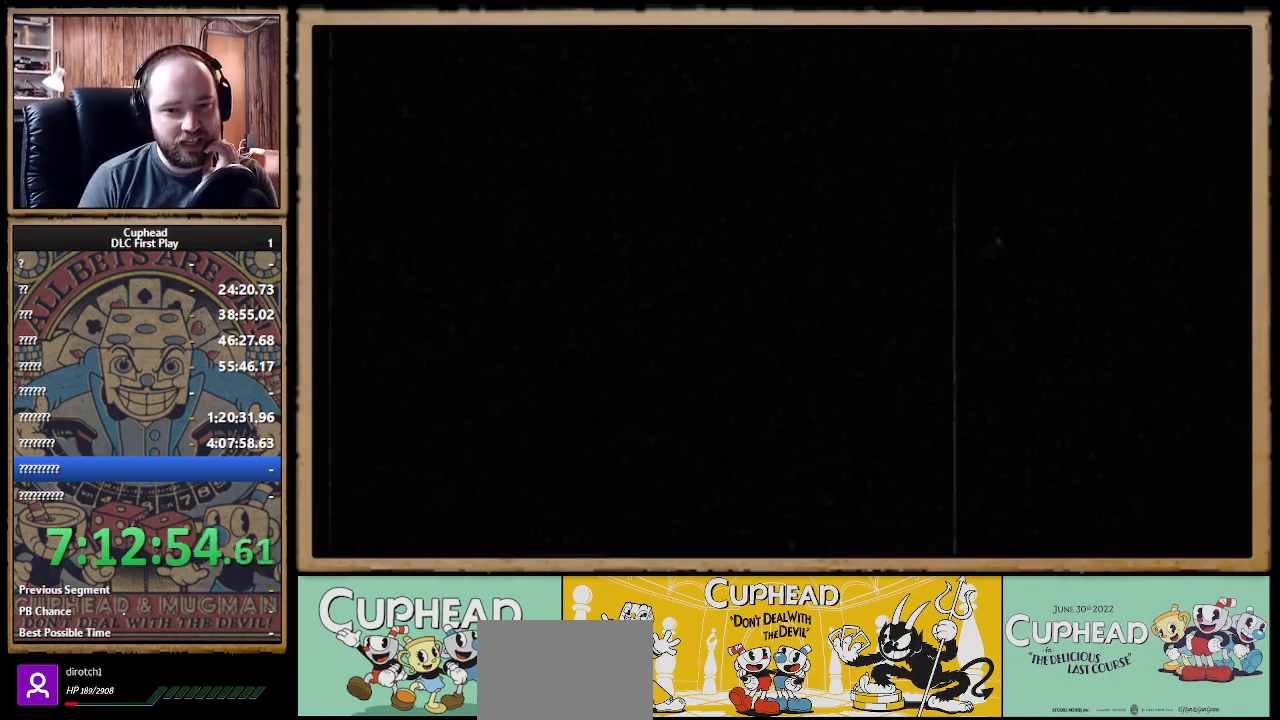
{"buttons": [], "left_stick": "center", "right_stick": "center", "events": []}
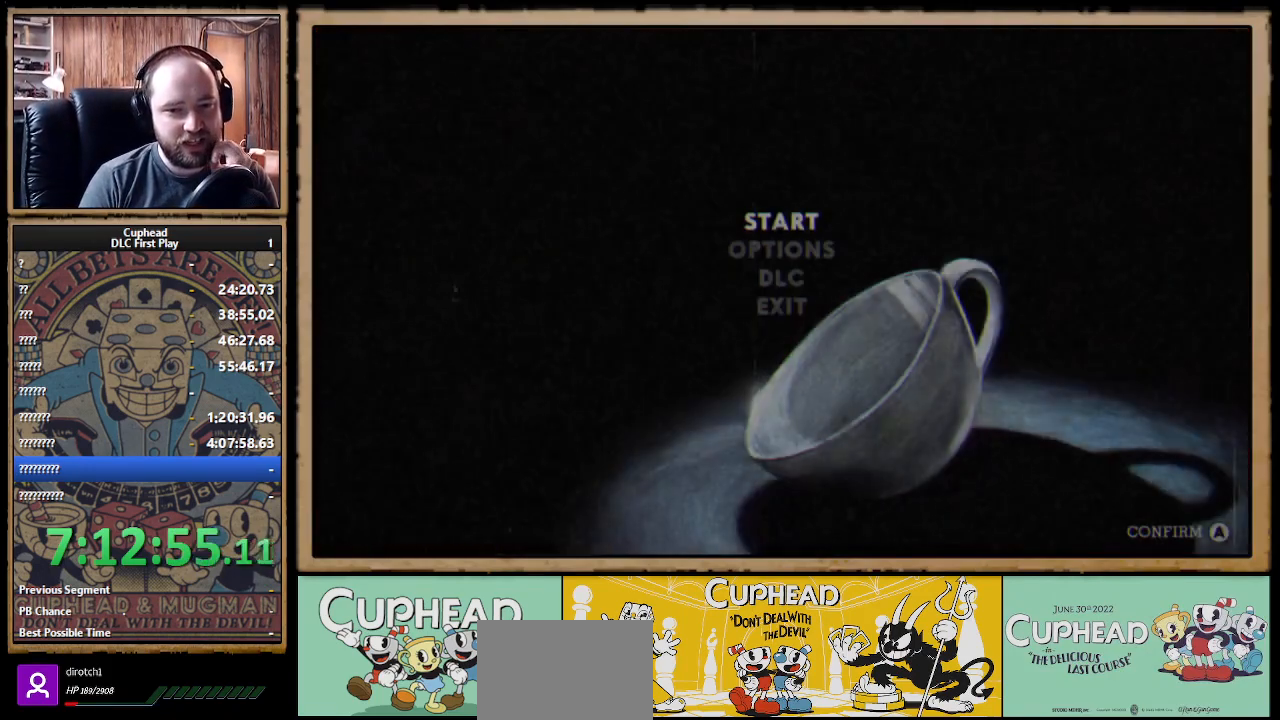
{"buttons": [], "left_stick": "center", "right_stick": "center", "events": [[300, "A", "down"], [383, "A", "up"]]}
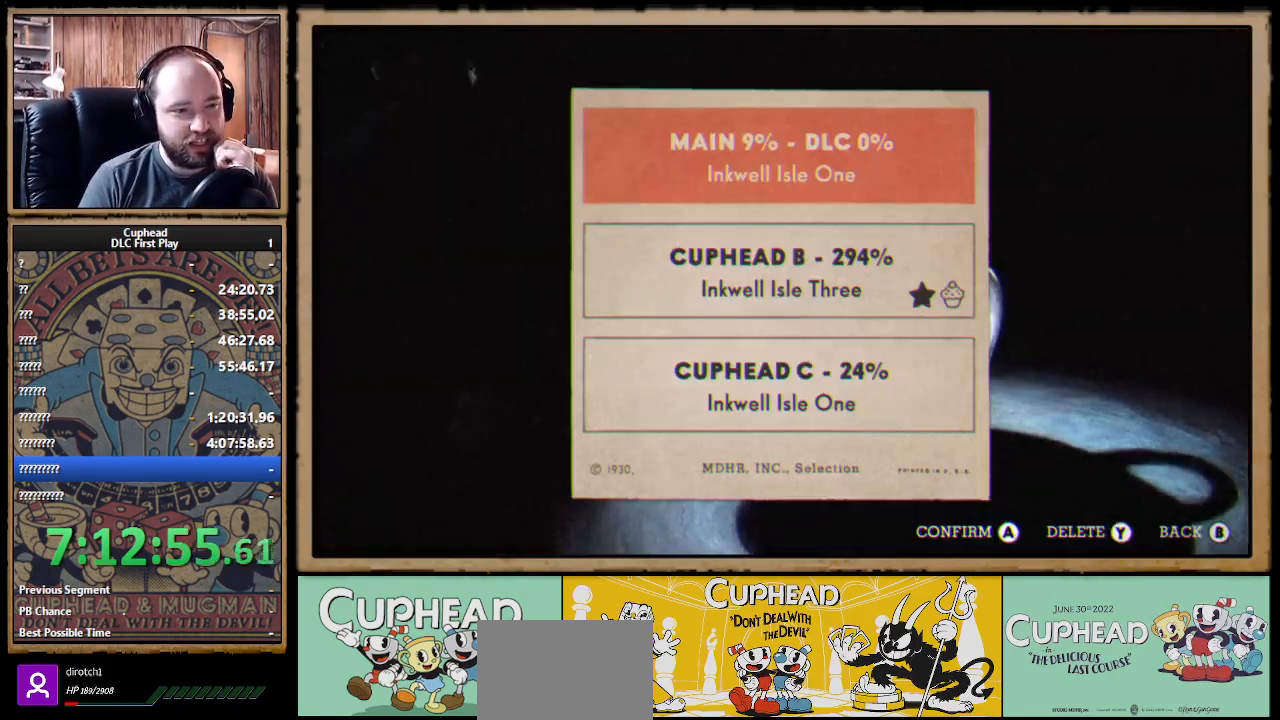
{"buttons": [], "left_stick": "center", "right_stick": "center", "events": [[317, "DPAD_DOWN", "down"], [417, "DPAD_DOWN", "up"]]}
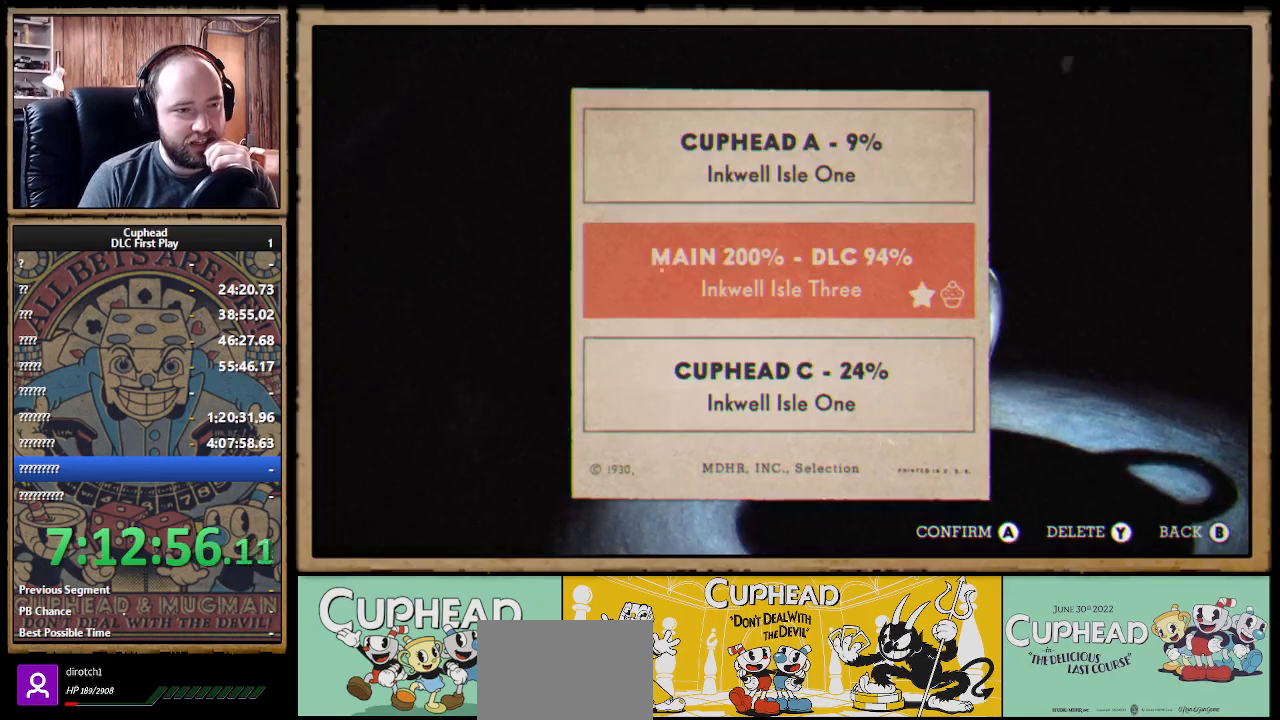
{"buttons": [], "left_stick": "center", "right_stick": "center", "events": [[267, "DPAD_UP", "down"], [383, "DPAD_UP", "up"]]}
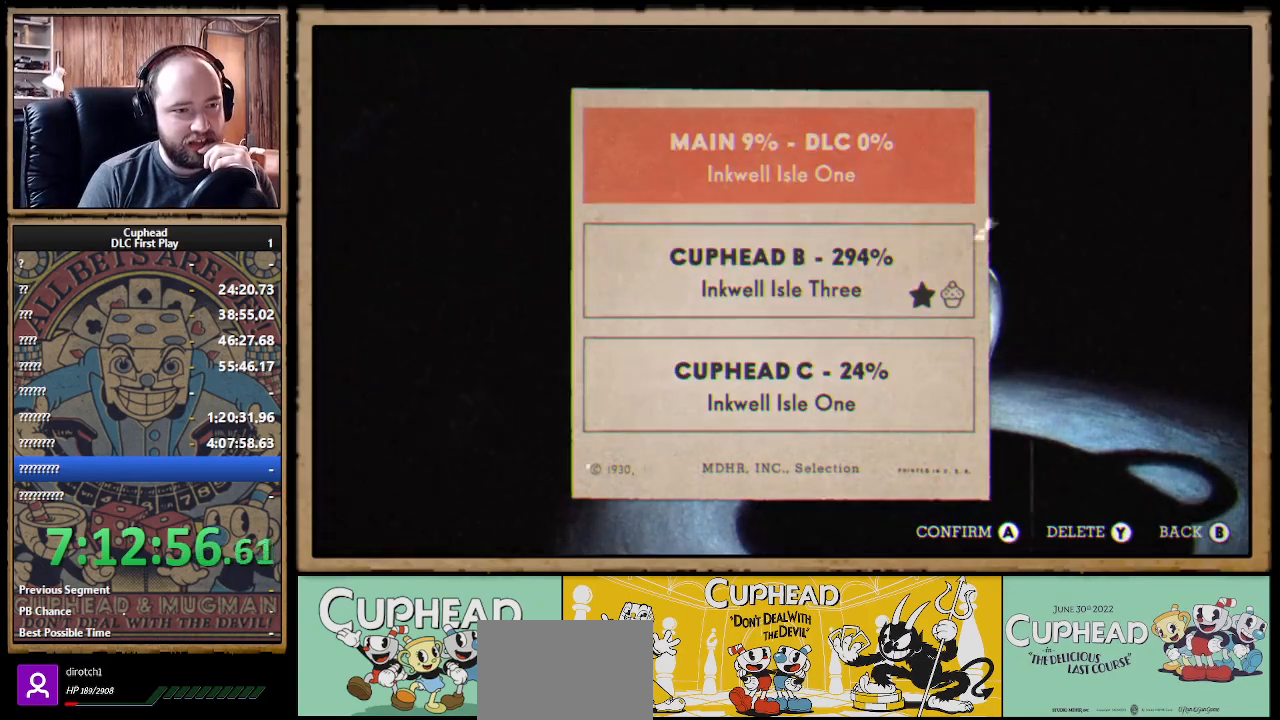
{"buttons": [], "left_stick": "center", "right_stick": "center", "events": []}
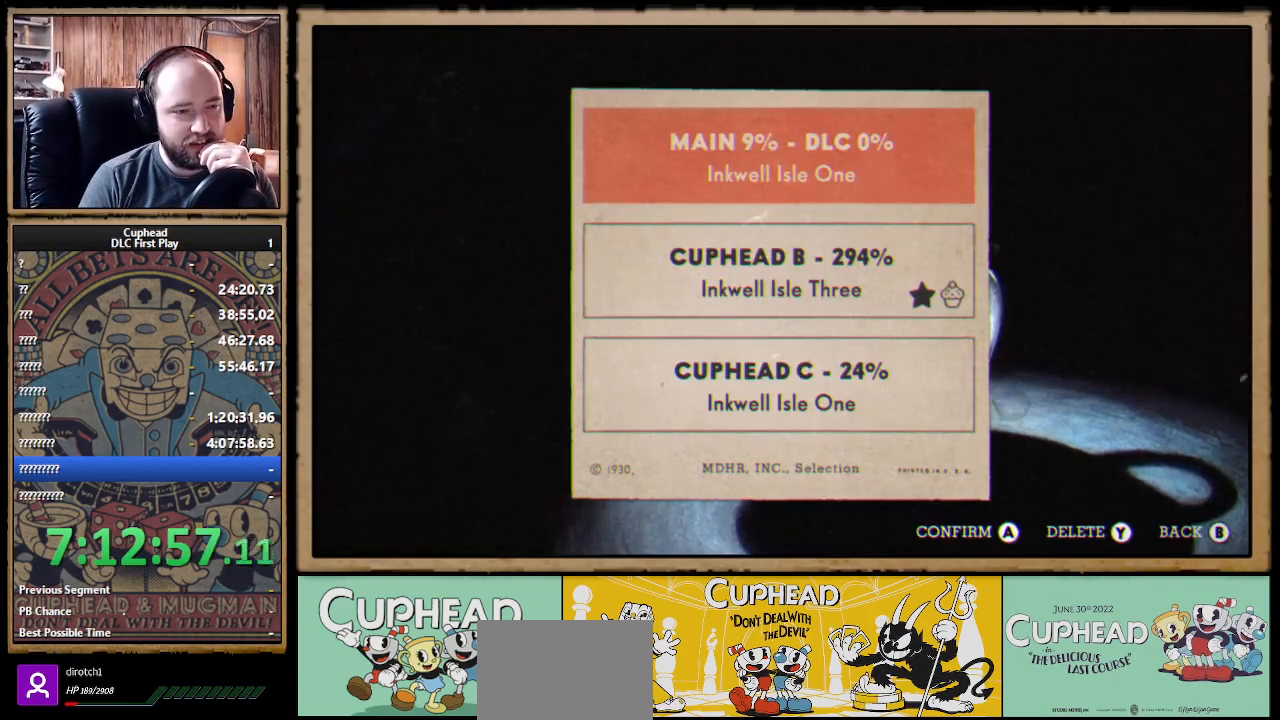
{"buttons": [], "left_stick": "center", "right_stick": "center", "events": []}
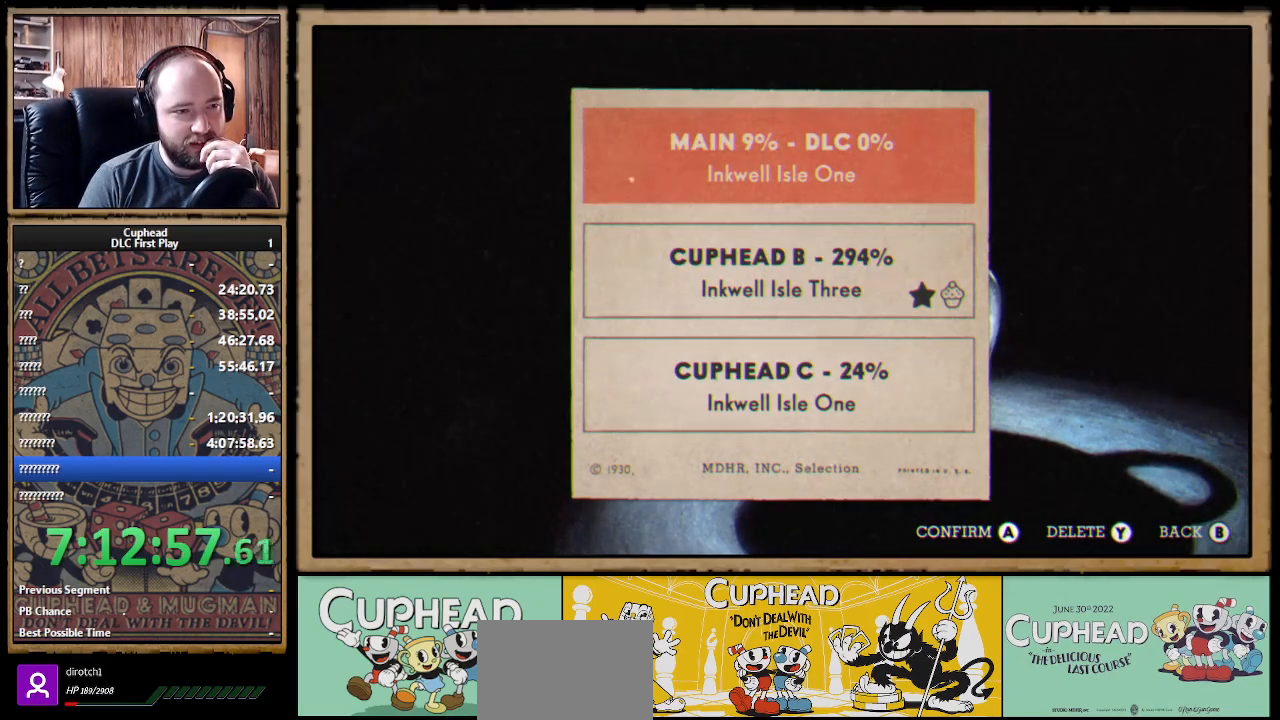
{"buttons": [], "left_stick": "center", "right_stick": "center", "events": [[33, "Y", "down"], [100, "Y", "up"], [417, "DPAD_UP", "down"], [500, "DPAD_UP", "up"]]}
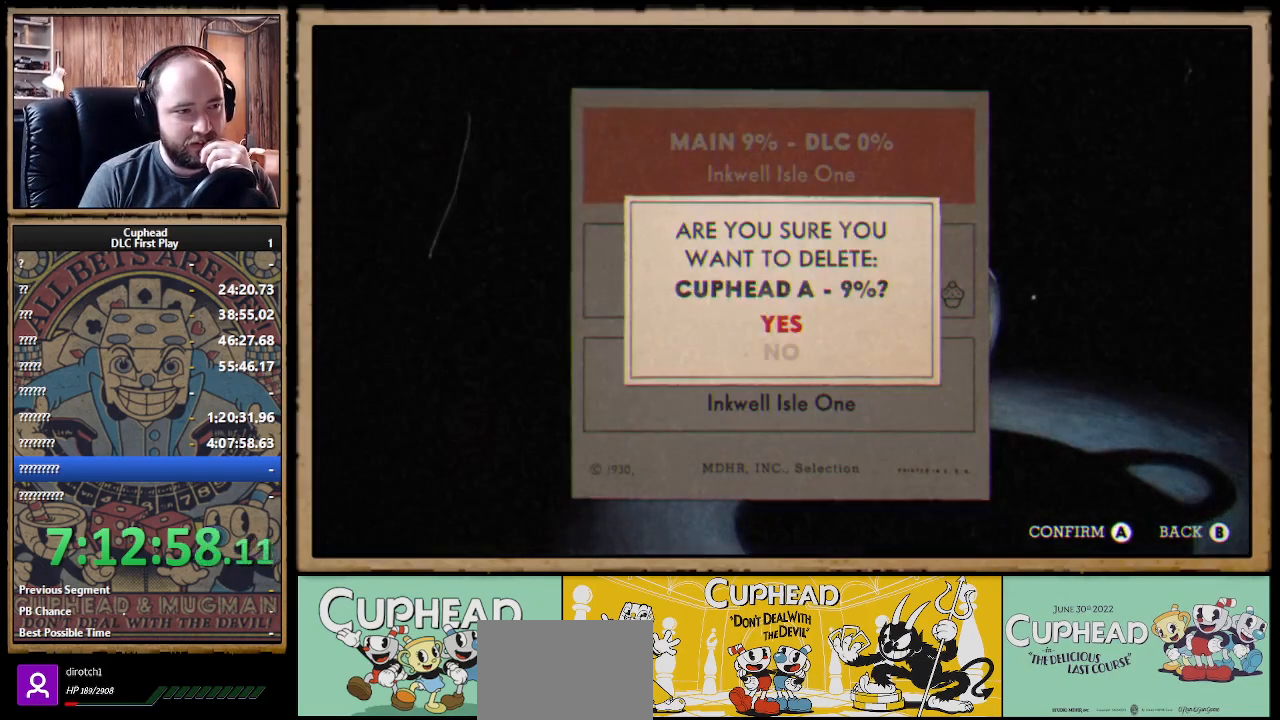
{"buttons": [], "left_stick": "center", "right_stick": "center", "events": [[250, "A", "down"], [317, "A", "up"]]}
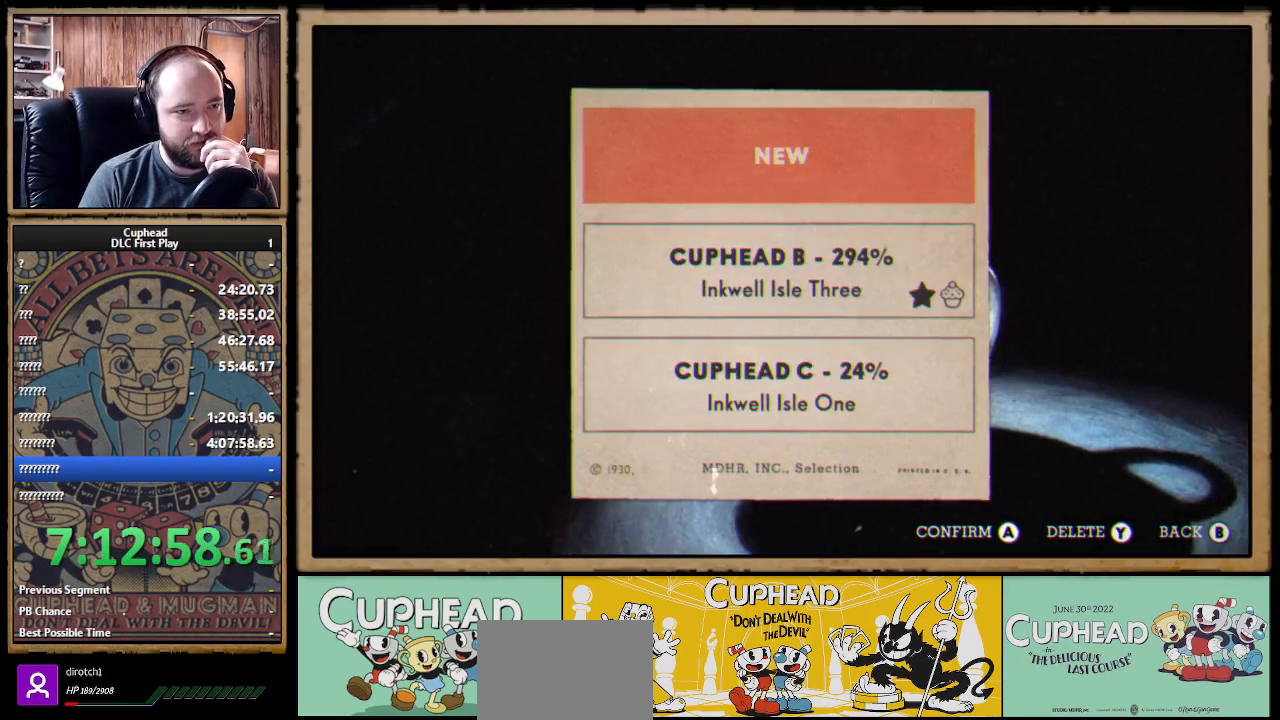
{"buttons": [], "left_stick": "center", "right_stick": "center", "events": [[67, "A", "down"], [117, "A", "up"]]}
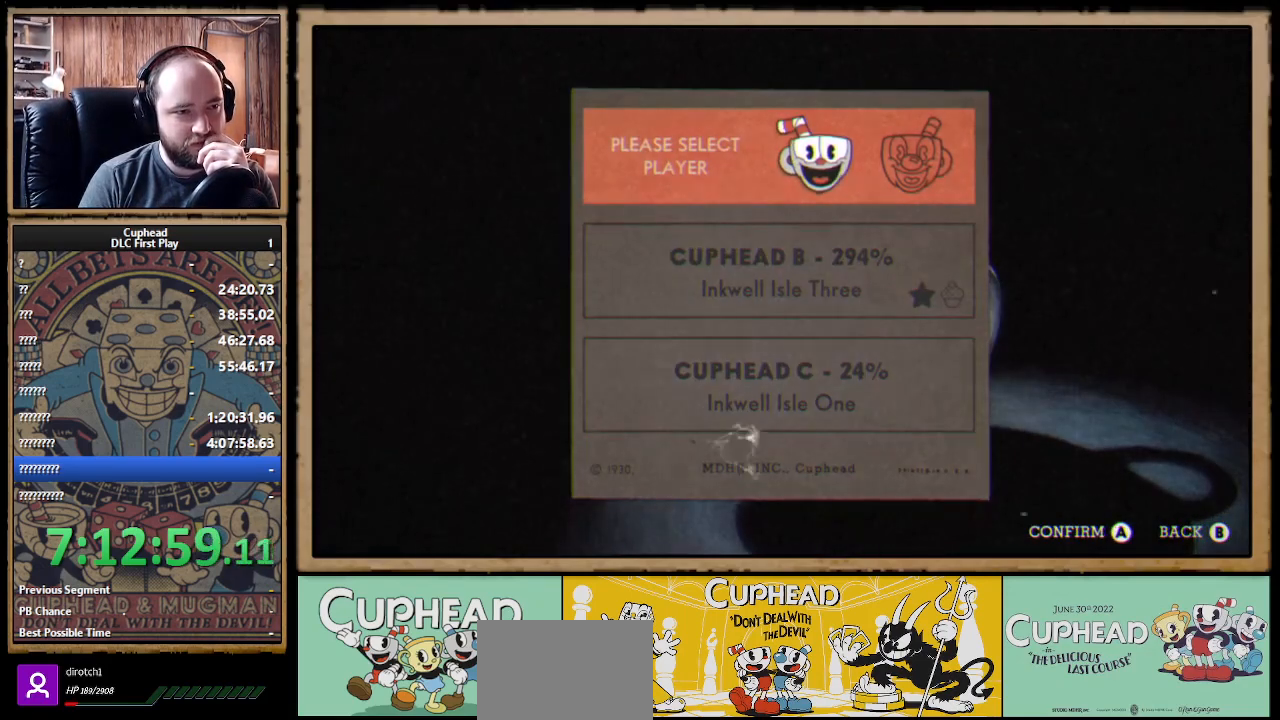
{"buttons": [], "left_stick": "center", "right_stick": "center", "events": [[17, "A", "down"], [67, "A", "up"]]}
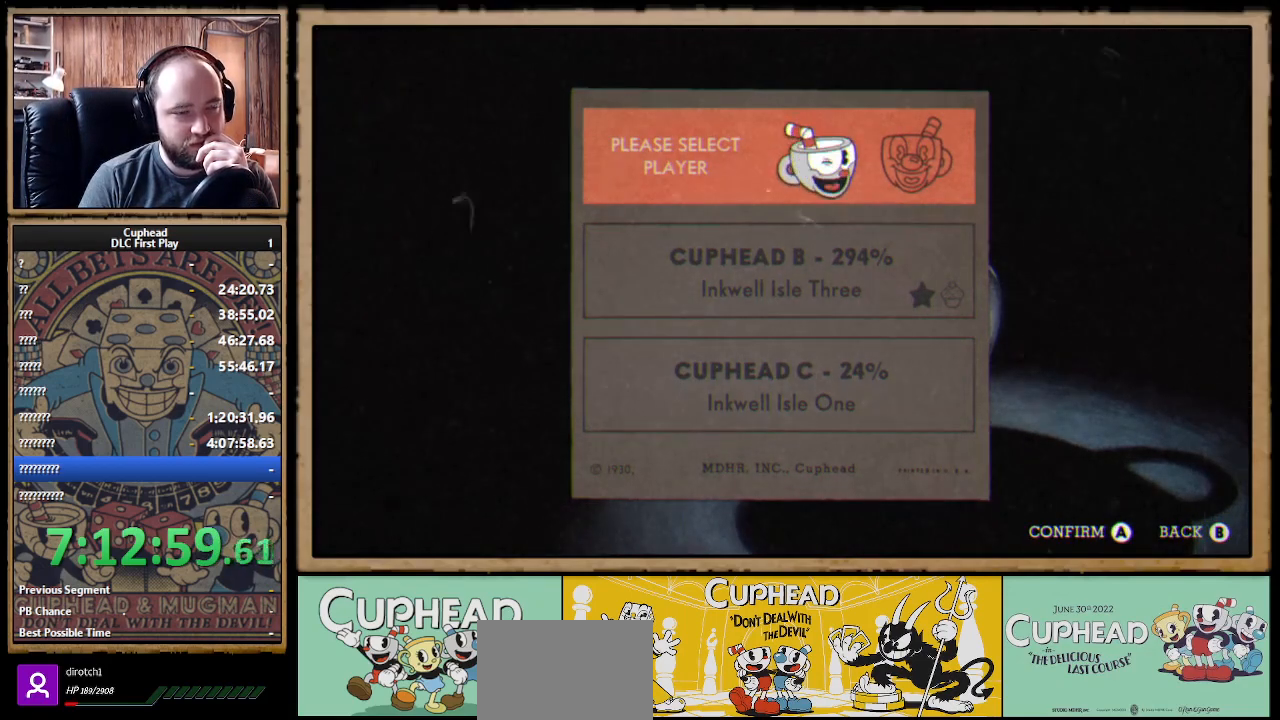
{"buttons": [], "left_stick": "center", "right_stick": "center", "events": []}
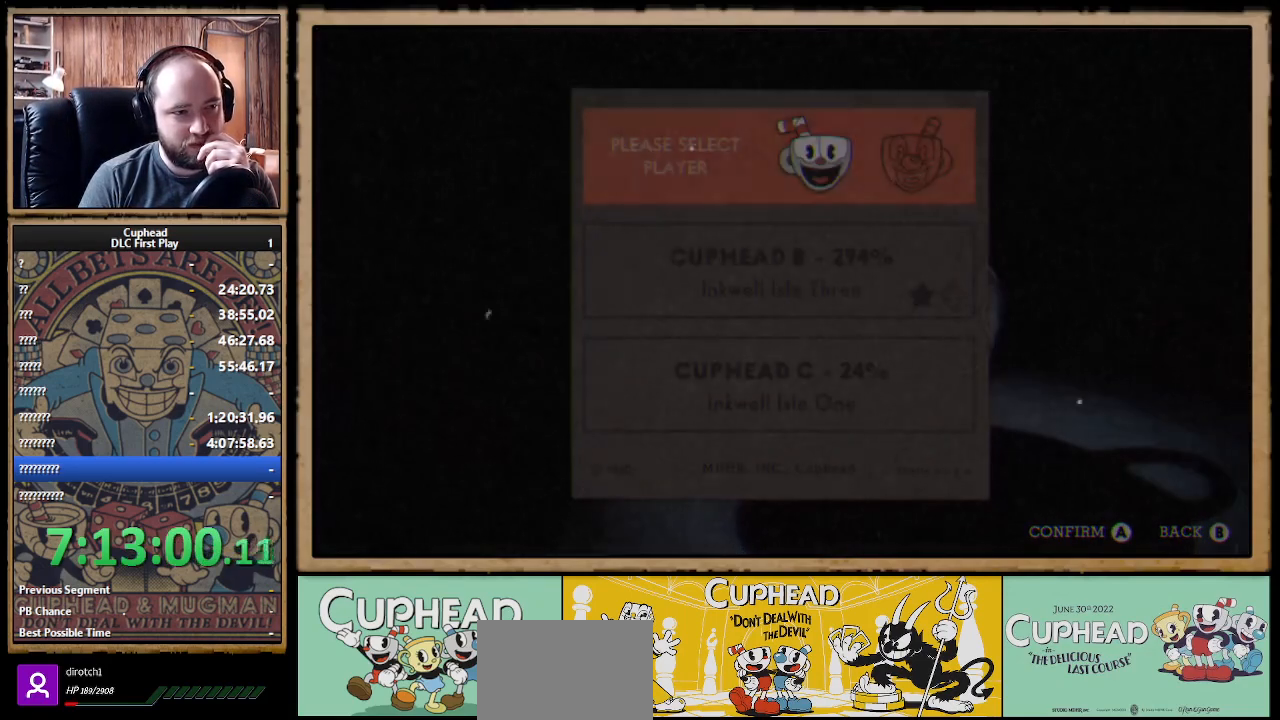
{"buttons": [], "left_stick": "center", "right_stick": "center", "events": []}
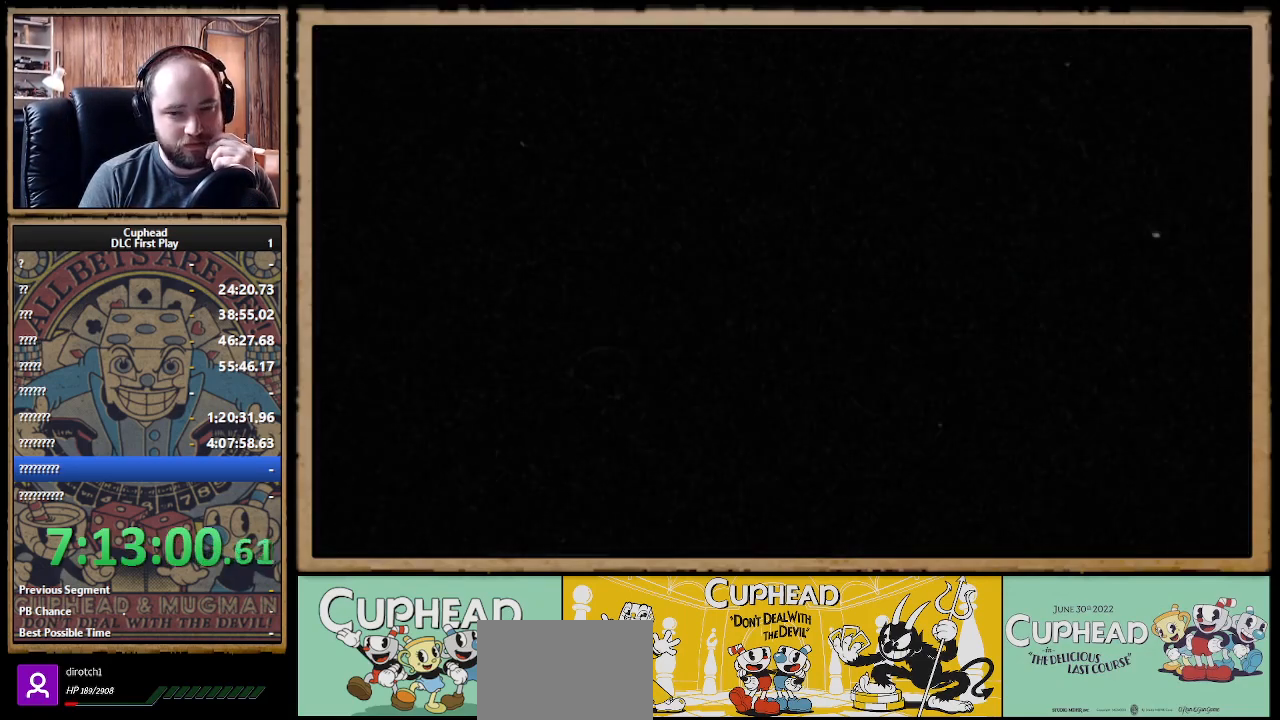
{"buttons": [], "left_stick": "center", "right_stick": "center", "events": []}
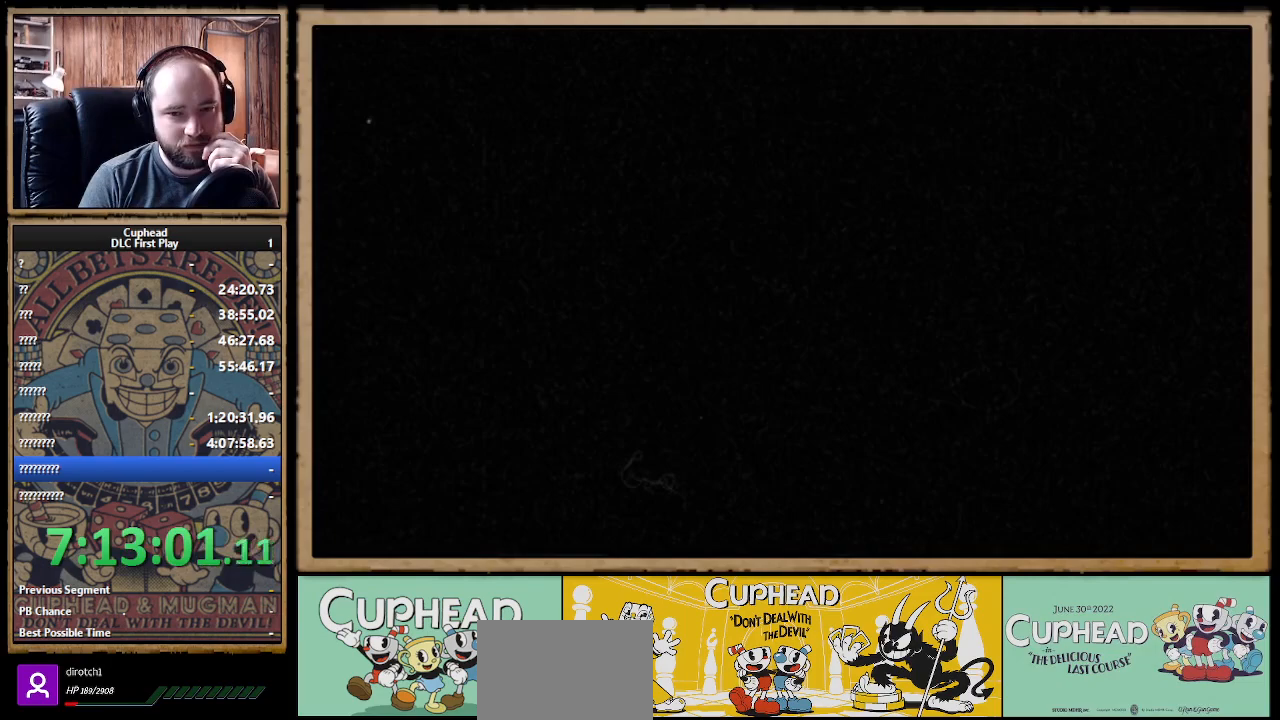
{"buttons": [], "left_stick": "center", "right_stick": "center", "events": []}
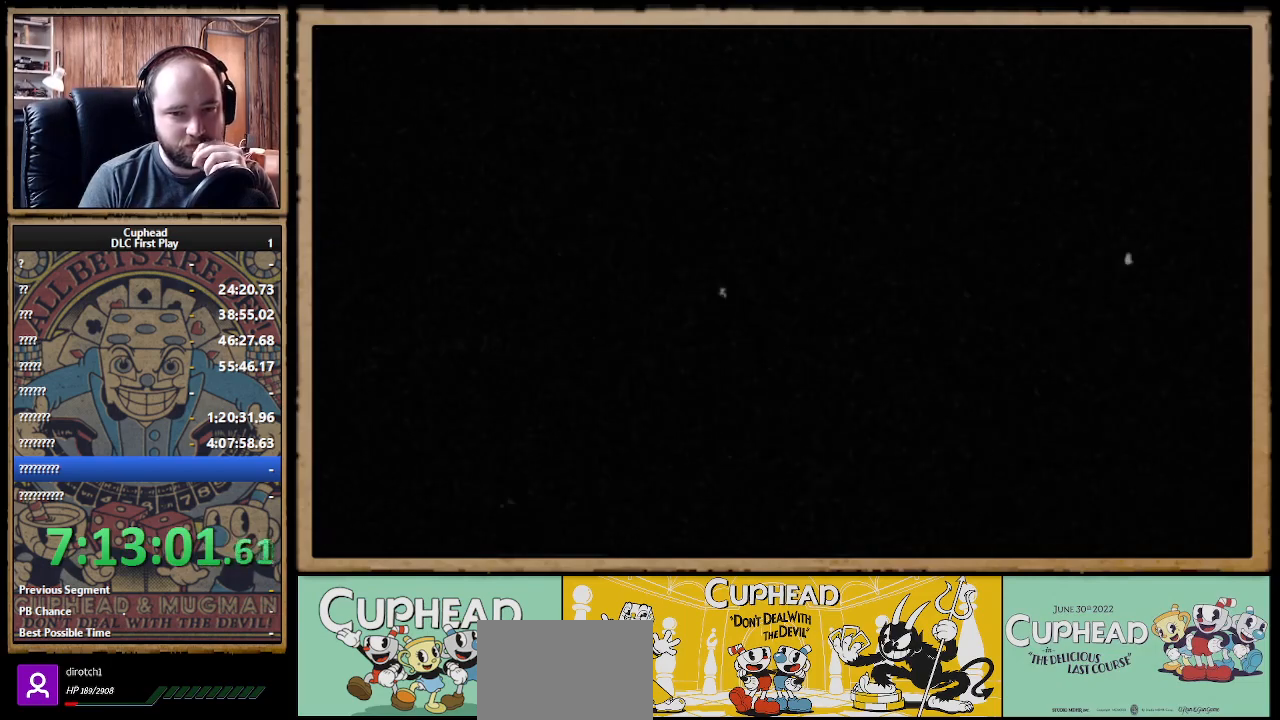
{"buttons": ["START"], "left_stick": "center", "right_stick": "center", "events": [[267, "START", "down"], [283, "START", "up"], [483, "START", "down"]]}
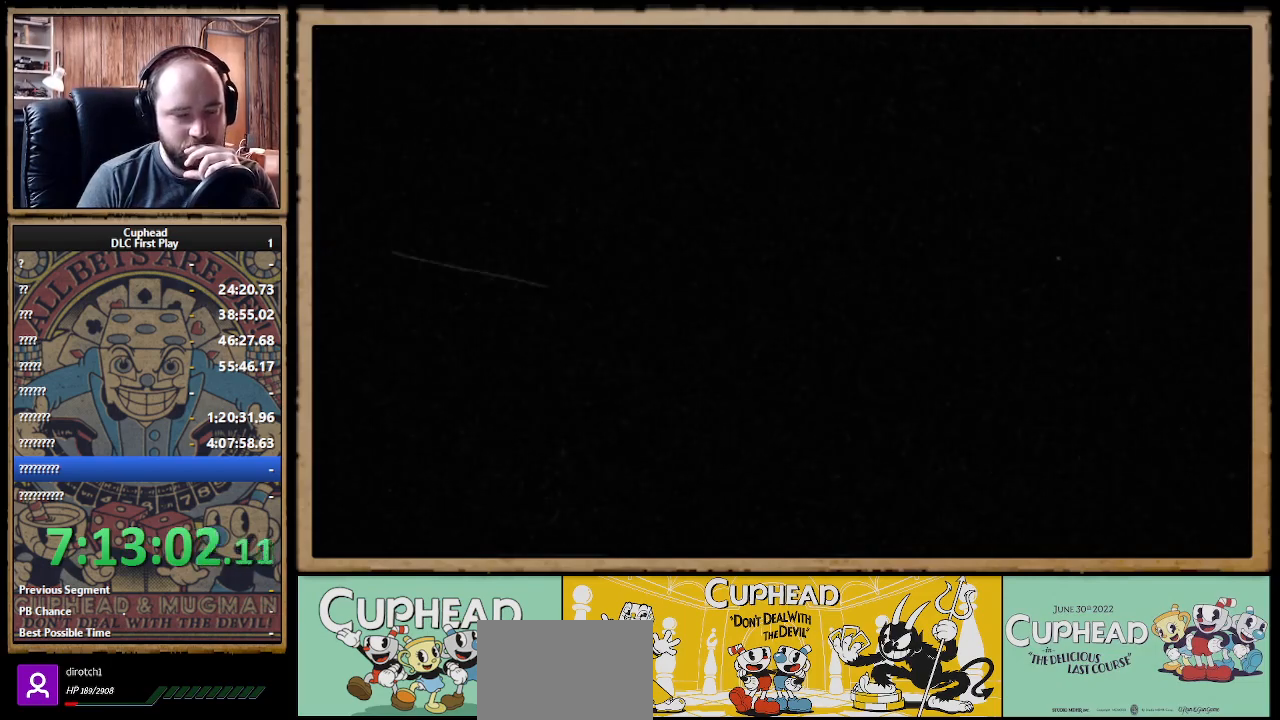
{"buttons": ["START"], "left_stick": "center", "right_stick": "center", "events": [[17, "START", "up"], [100, "START", "down"], [117, "START", "up"], [183, "START", "down"], [233, "START", "up"], [283, "START", "down"], [350, "START", "up"], [383, "START", "down"]]}
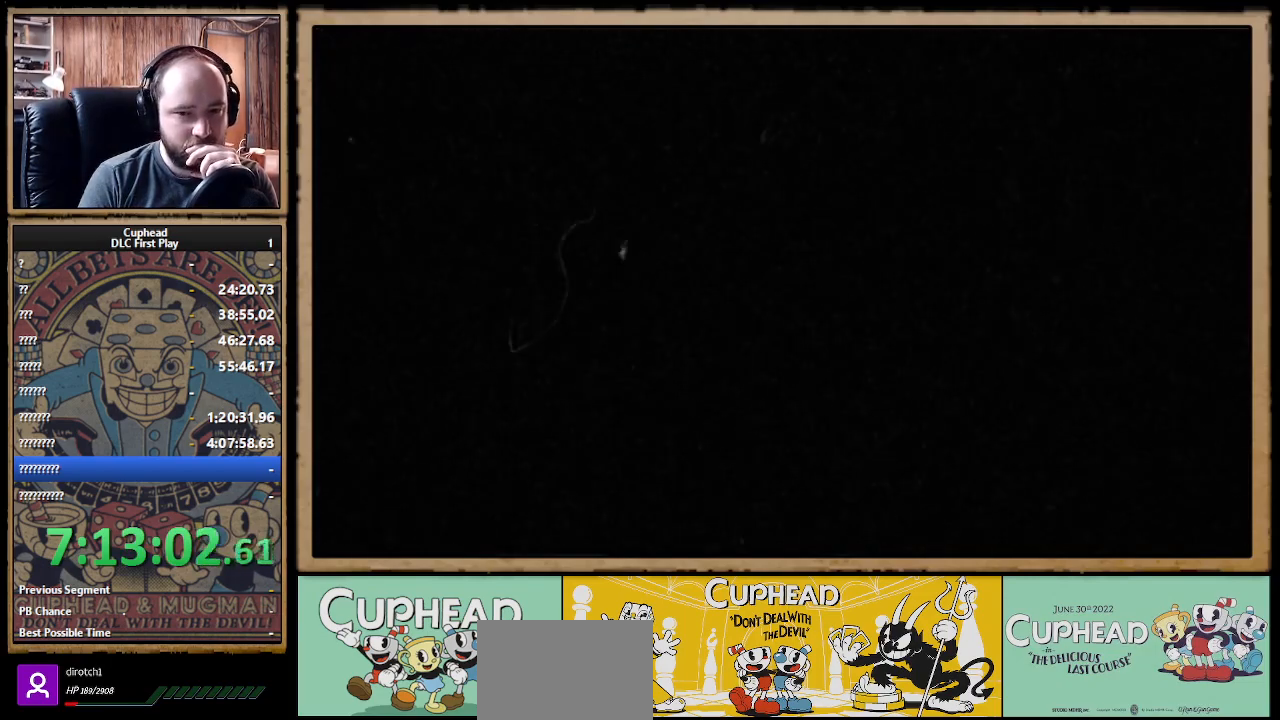
{"buttons": [], "left_stick": "center", "right_stick": "center", "events": [[33, "START", "up"], [117, "START", "down"], [167, "START", "up"], [217, "START", "down"], [267, "START", "up"], [333, "START", "down"], [383, "START", "up"], [467, "START", "down"], [483, "START", "up"]]}
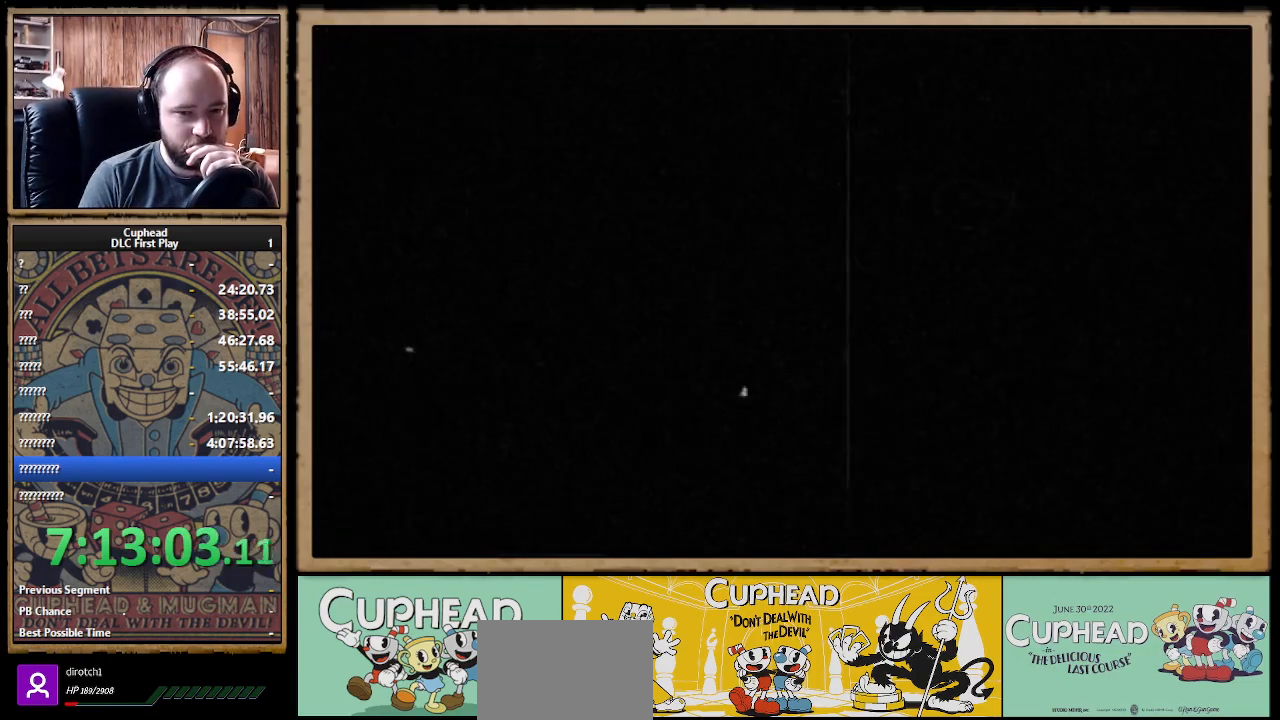
{"buttons": ["START"], "left_stick": "center", "right_stick": "center", "events": [[50, "START", "down"], [83, "START", "up"], [167, "START", "down"], [217, "START", "up"], [300, "START", "down"], [317, "START", "up"], [400, "START", "down"]]}
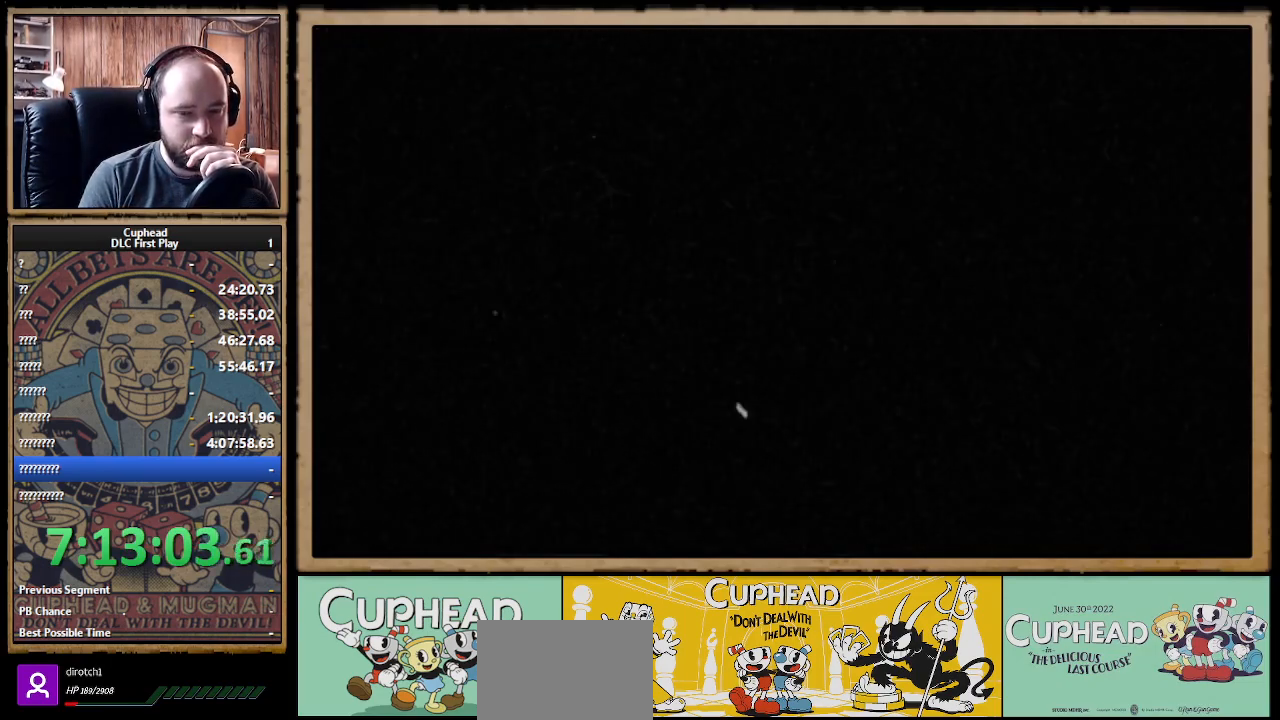
{"buttons": [], "left_stick": "center", "right_stick": "center", "events": [[50, "START", "up"], [117, "START", "down"], [167, "START", "up"], [250, "START", "down"], [267, "START", "up"], [333, "START", "down"], [383, "START", "up"], [467, "START", "down"], [500, "START", "up"]]}
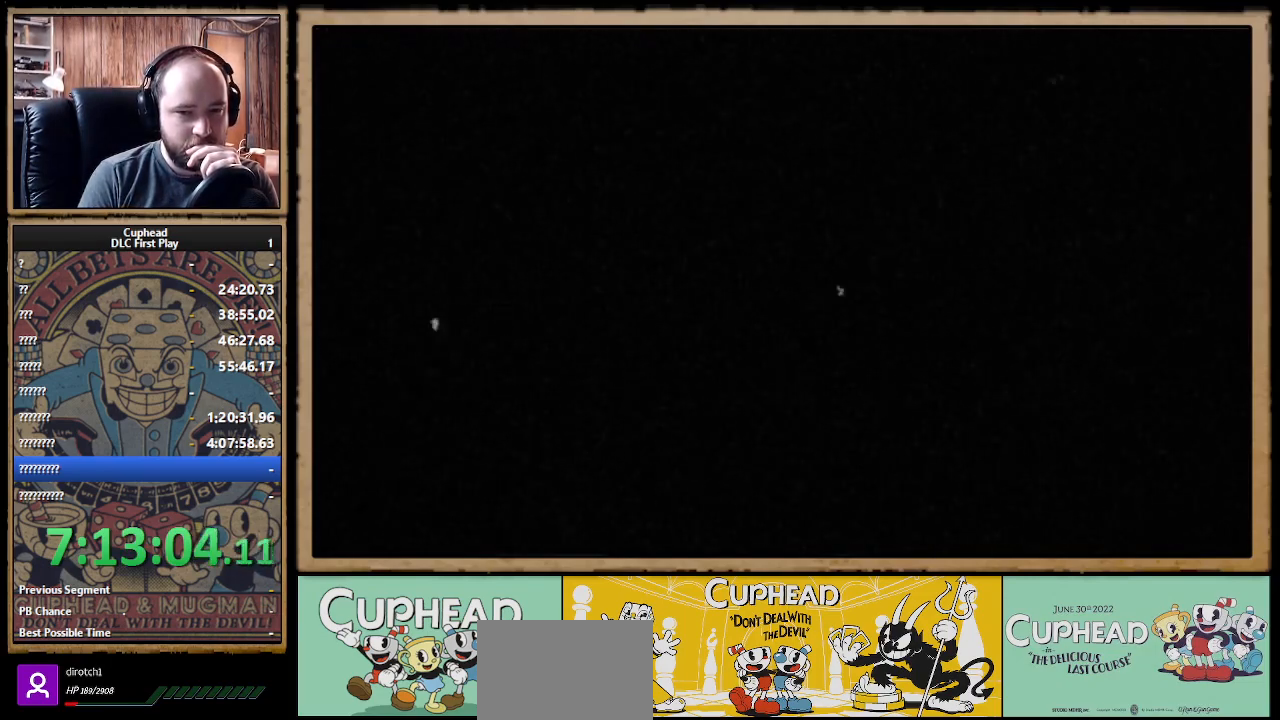
{"buttons": [], "left_stick": "center", "right_stick": "center", "events": [[83, "START", "down"], [133, "START", "up"], [217, "START", "down"], [267, "START", "up"], [433, "START", "down"], [500, "START", "up"]]}